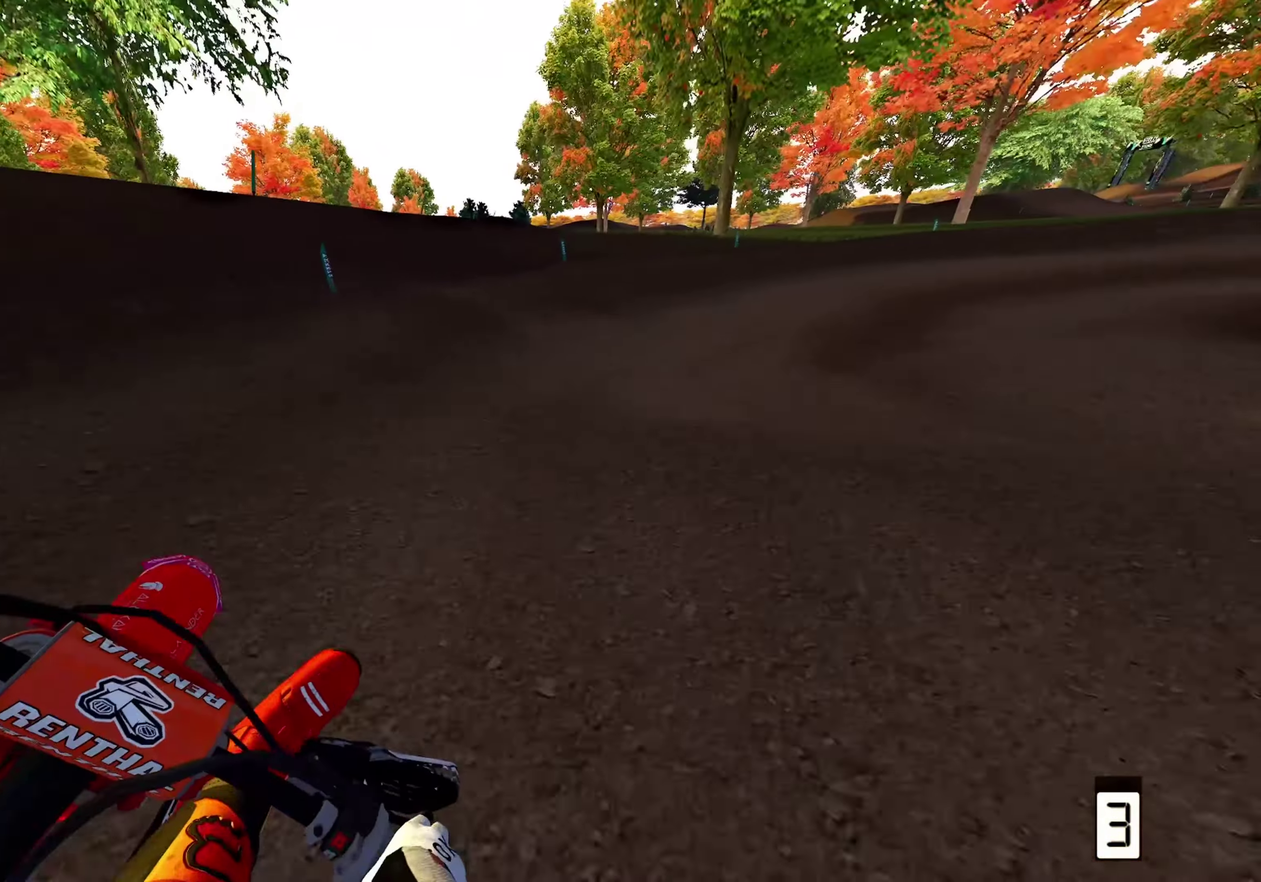
Gameplay with a controller (Xbox layout); each line is a JSON object with the inputs held at the frame after it (dt_ms = milliseconds from this image to that frame). "events" lists button and stick changes between this image and that frame as [ms after this image, input, new state], when the widget could be followed in between. This document gives stick clicks only as held states, not as events.
{"dt_ms": 900, "buttons": ["R2"], "left_stick": "up-right", "right_stick": "down-left", "events": [[17, "R2", "down"], [767, "right_stick", "down-left"]]}
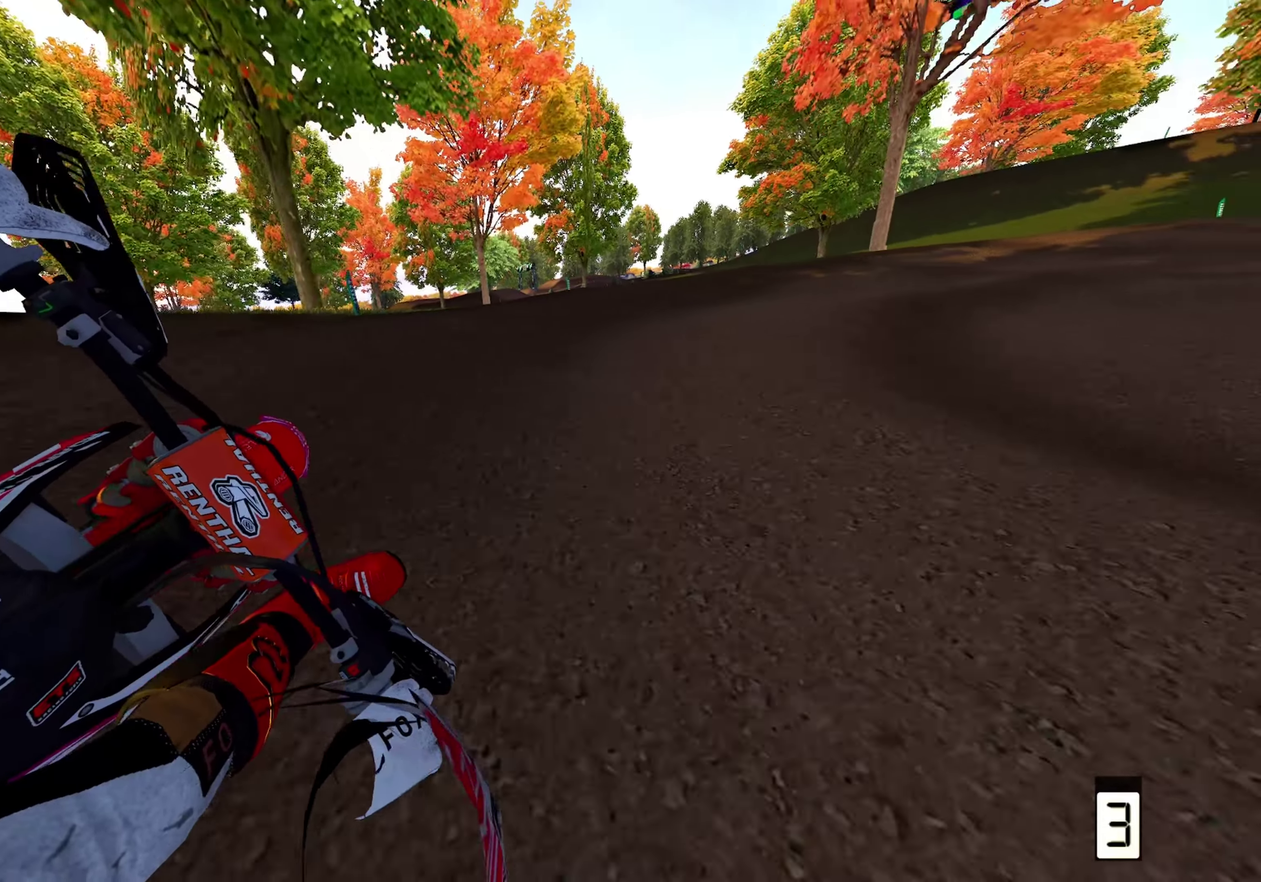
{"dt_ms": 300, "buttons": [], "left_stick": "up-right", "right_stick": "down-left", "events": [[33, "R2", "up"]]}
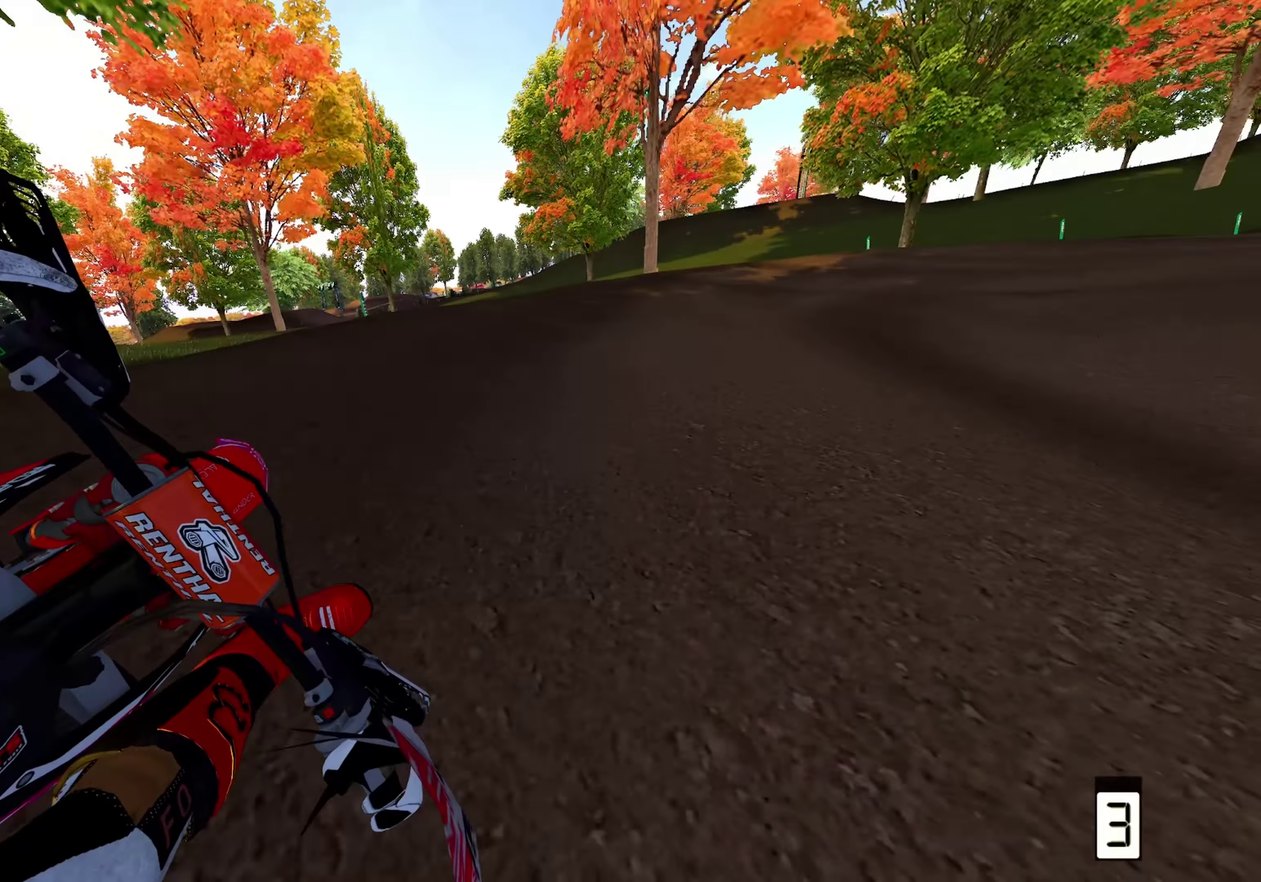
{"dt_ms": 700, "buttons": ["R2"], "left_stick": "up-right", "right_stick": "down-left", "events": [[283, "R2", "down"]]}
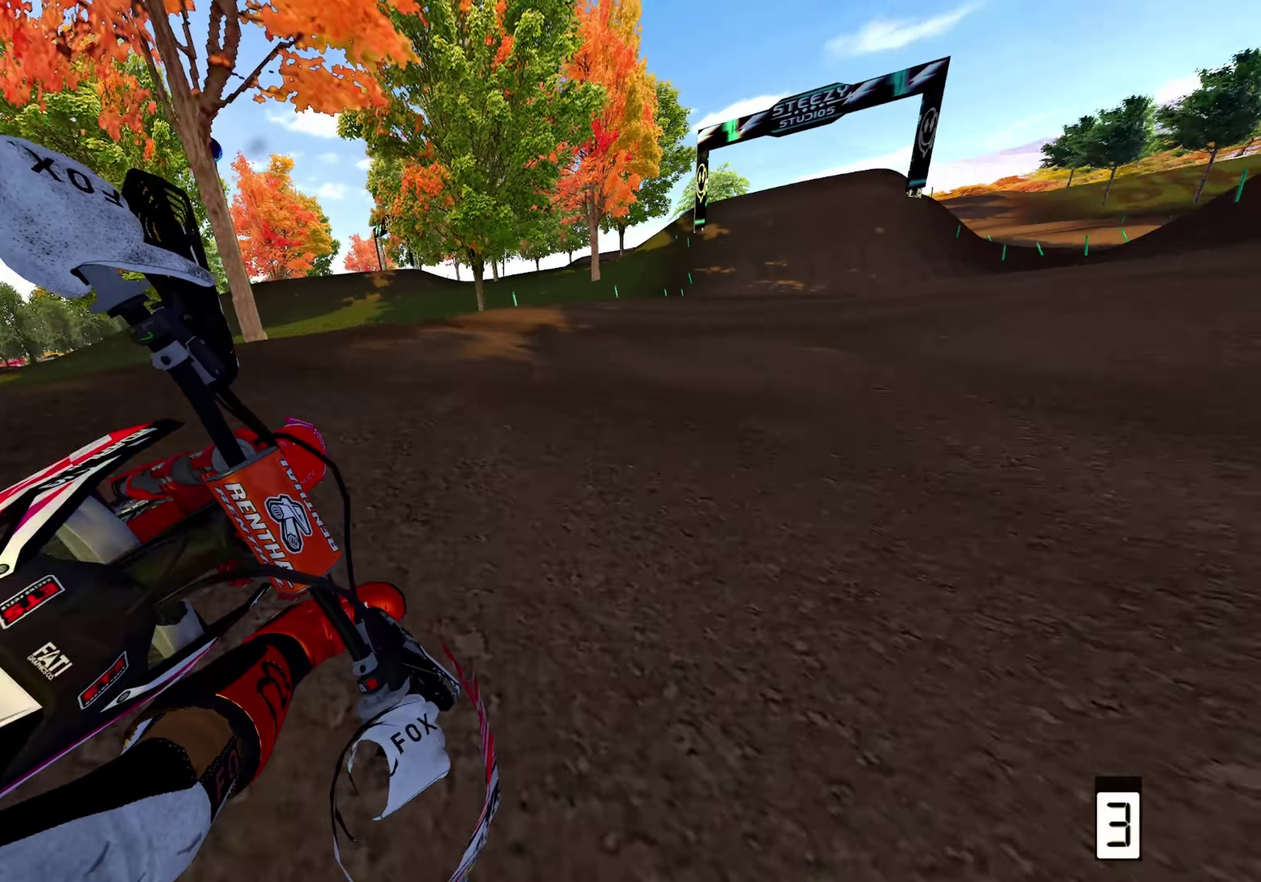
{"dt_ms": 300, "buttons": ["R2"], "left_stick": "up", "right_stick": "center", "events": [[33, "right_stick", "center"], [283, "left_stick", "up"]]}
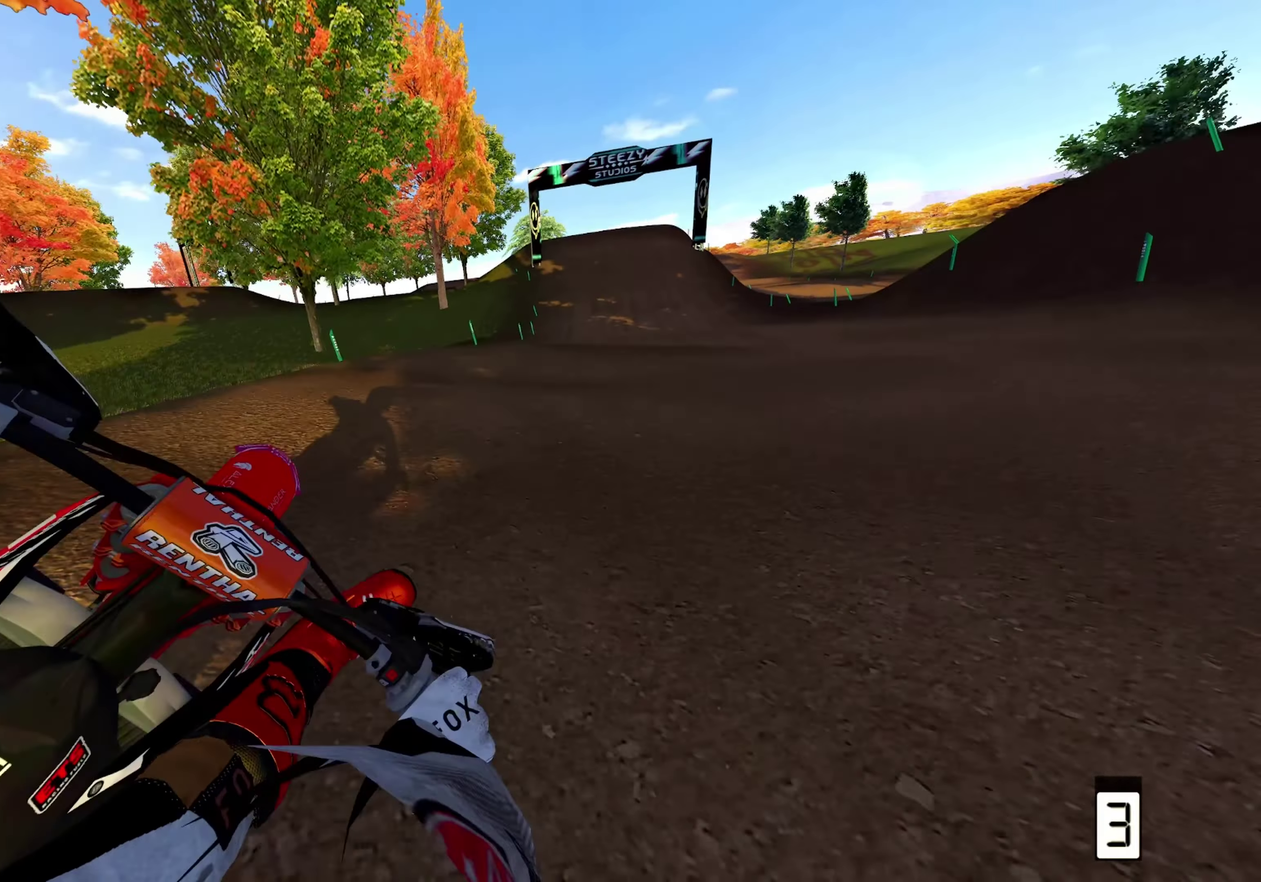
{"dt_ms": 700, "buttons": ["R2"], "left_stick": "up", "right_stick": "up-left", "events": [[250, "right_stick", "left"], [567, "right_stick", "up-left"]]}
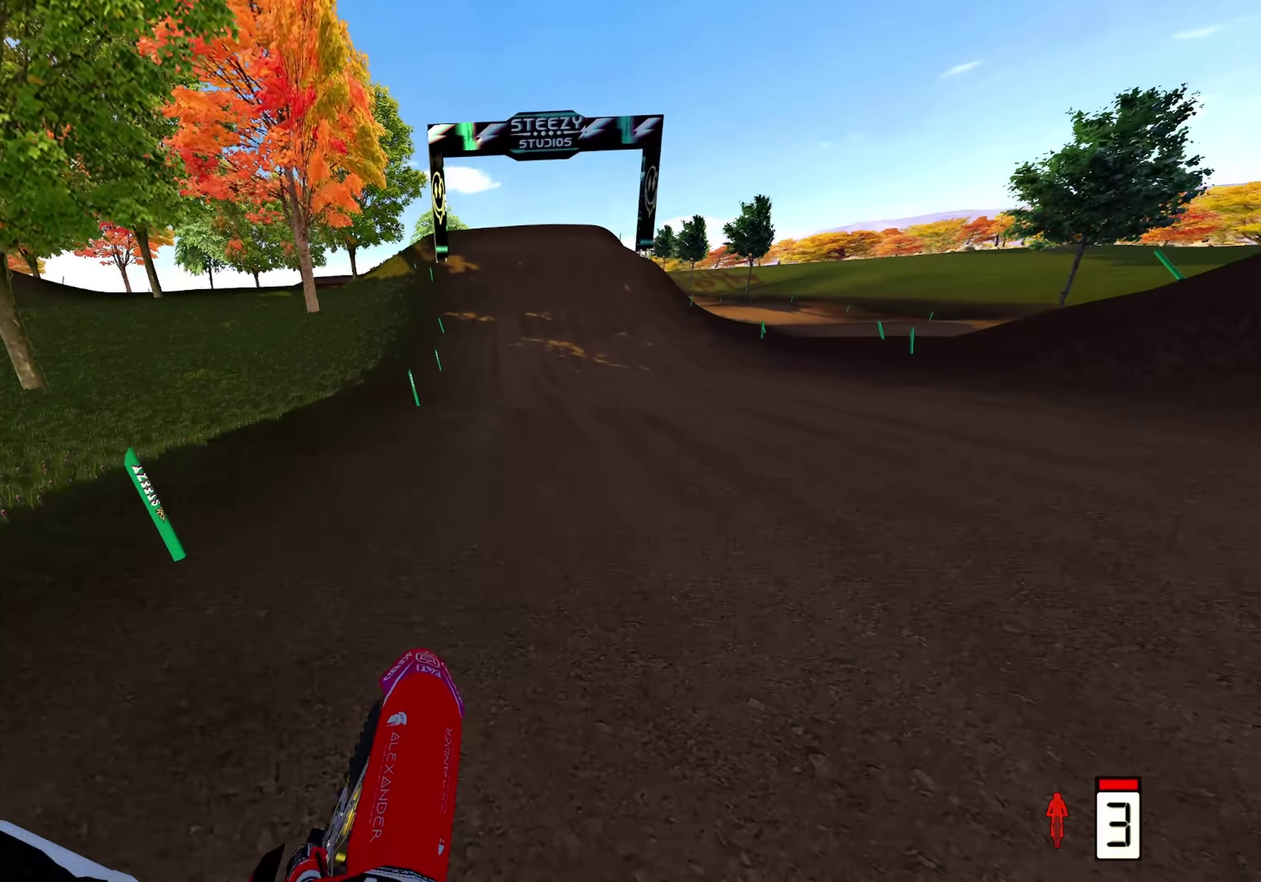
{"dt_ms": 300, "buttons": ["B", "R2"], "left_stick": "up", "right_stick": "up-left", "events": [[283, "B", "down"]]}
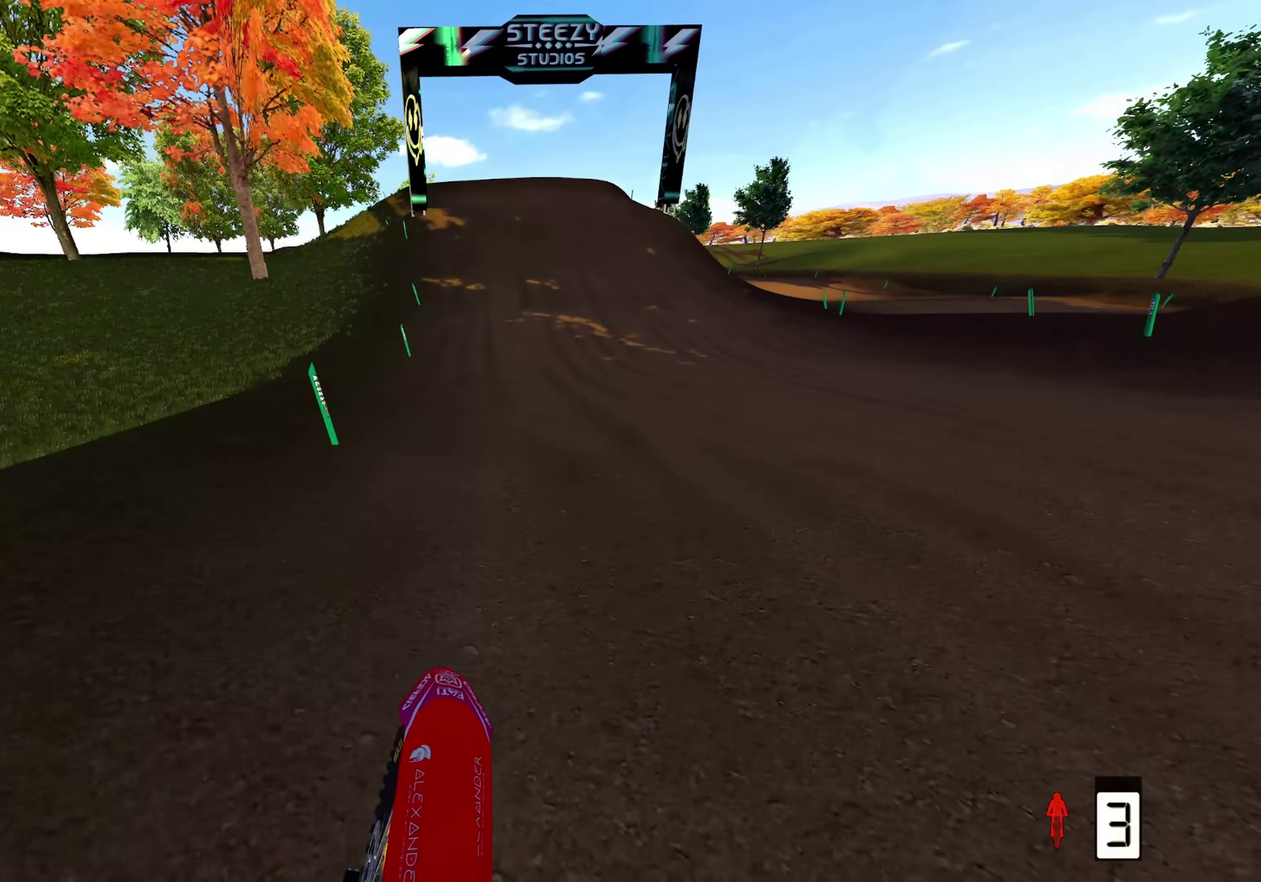
{"dt_ms": 600, "buttons": ["R2"], "left_stick": "center", "right_stick": "down", "events": [[17, "right_stick", "center"], [50, "B", "up"], [50, "left_stick", "center"], [300, "right_stick", "down"]]}
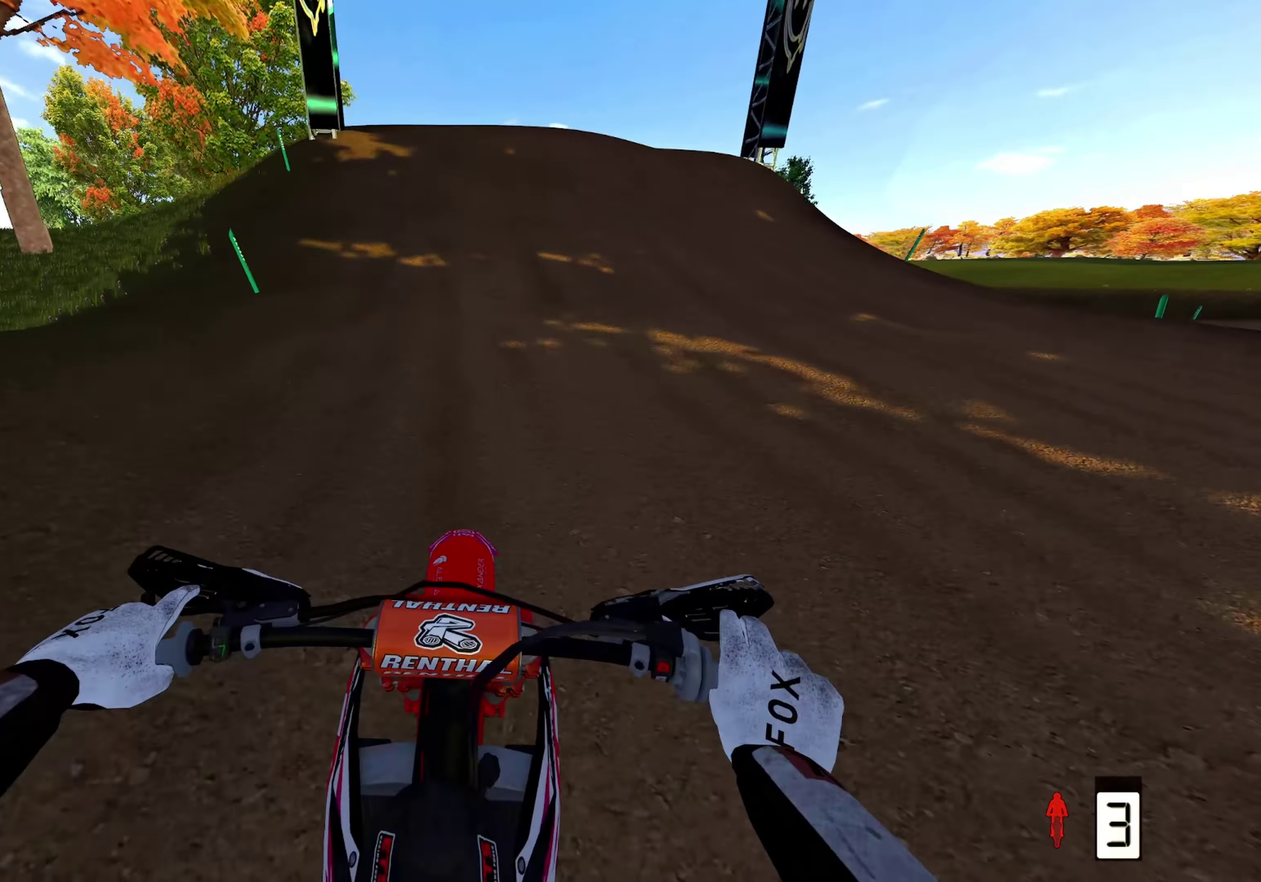
{"dt_ms": 400, "buttons": ["R2"], "left_stick": "center", "right_stick": "down", "events": []}
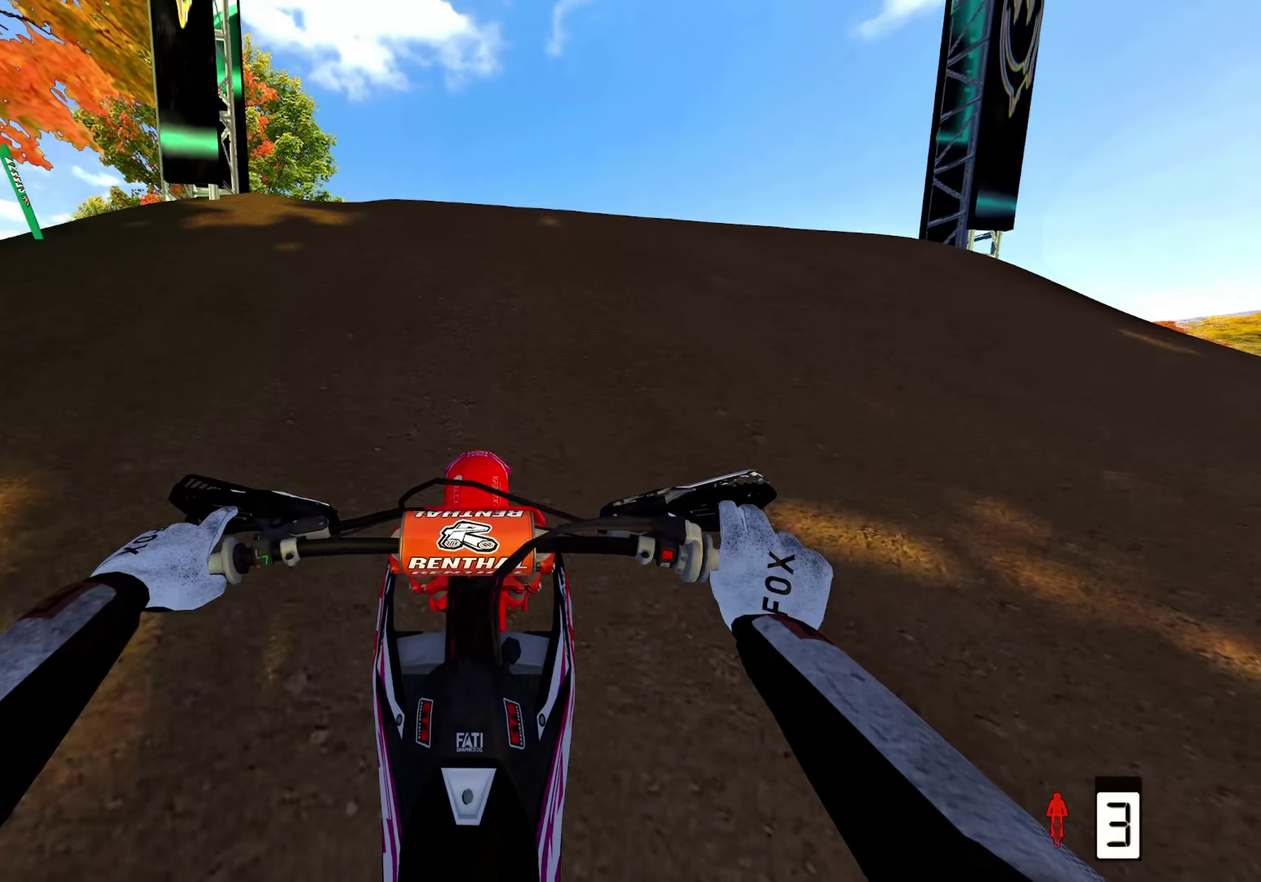
{"dt_ms": 600, "buttons": [], "left_stick": "up", "right_stick": "down-left", "events": [[17, "left_stick", "up-left"], [100, "R2", "up"], [267, "right_stick", "down-right"], [417, "left_stick", "up"], [483, "right_stick", "down"], [533, "right_stick", "down-left"]]}
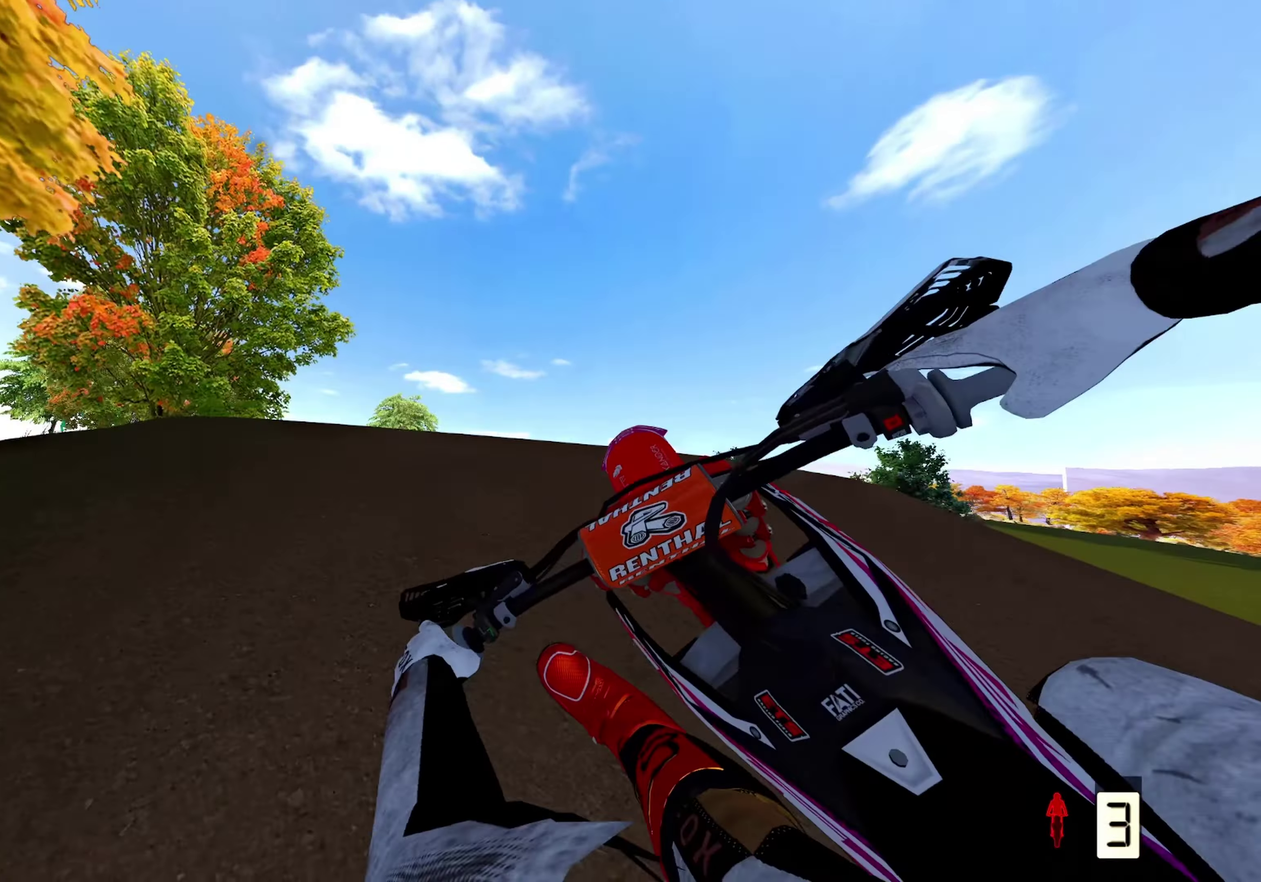
{"dt_ms": 400, "buttons": [], "left_stick": "up-left", "right_stick": "up-right", "events": [[17, "right_stick", "left"], [50, "left_stick", "up-left"], [67, "R2", "down"], [167, "R2", "up"], [167, "right_stick", "up-left"], [217, "right_stick", "up"], [350, "right_stick", "up-right"]]}
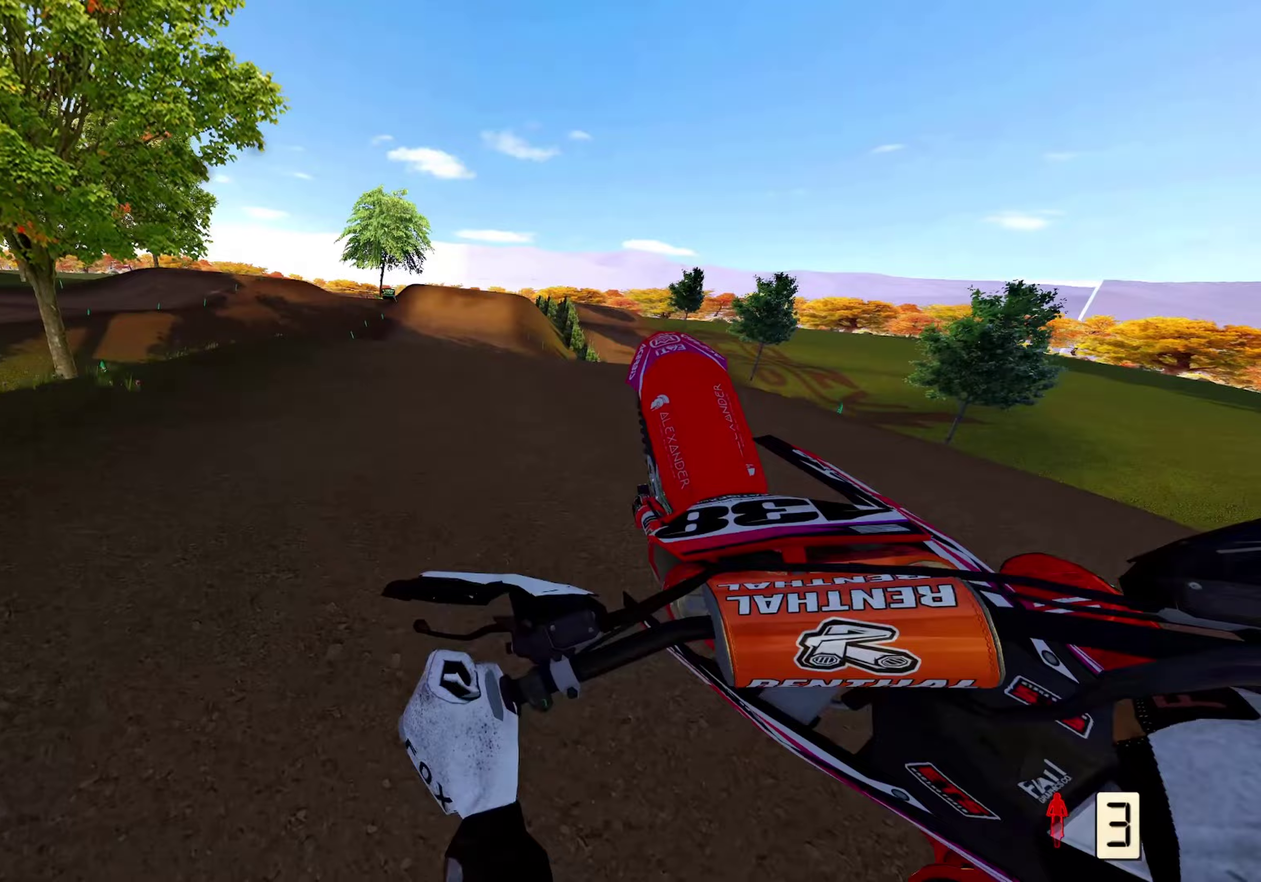
{"dt_ms": 600, "buttons": ["R2"], "left_stick": "up-right", "right_stick": "up-right", "events": [[33, "R2", "down"], [267, "left_stick", "up"], [467, "left_stick", "up-right"]]}
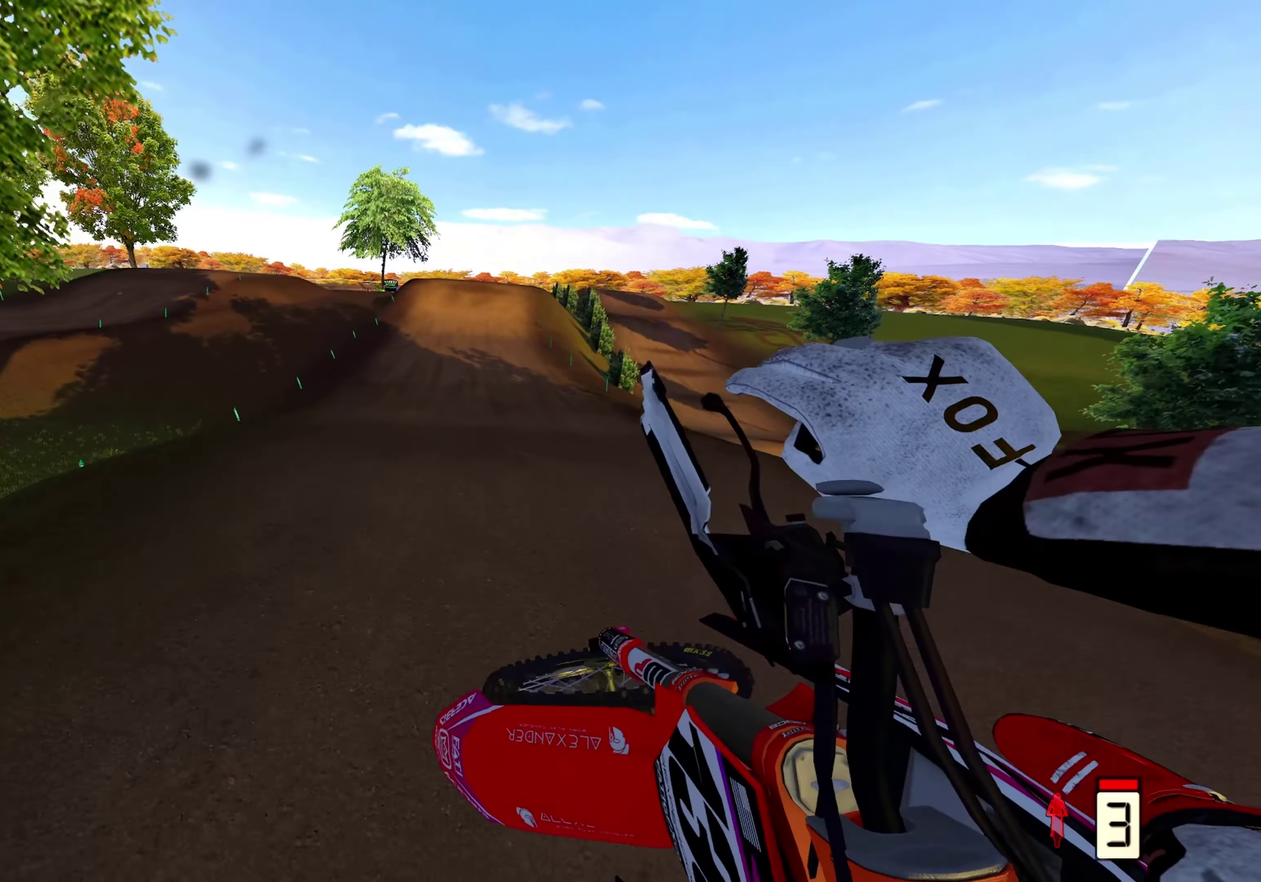
{"dt_ms": 400, "buttons": ["R2"], "left_stick": "up-right", "right_stick": "up-left", "events": [[17, "right_stick", "up"], [250, "right_stick", "up-left"]]}
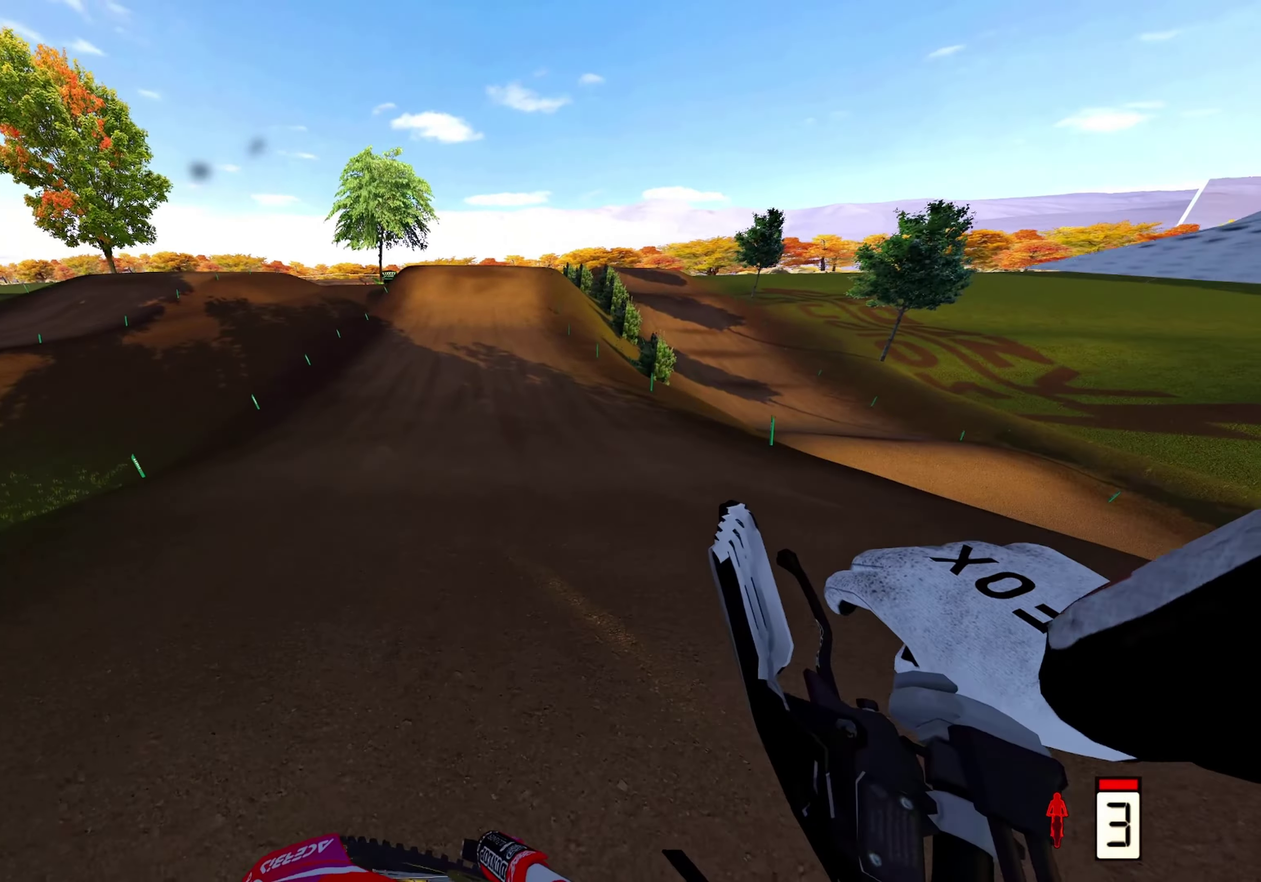
{"dt_ms": 600, "buttons": ["R2"], "left_stick": "center", "right_stick": "down", "events": [[233, "right_stick", "center"], [317, "left_stick", "center"], [317, "right_stick", "down"]]}
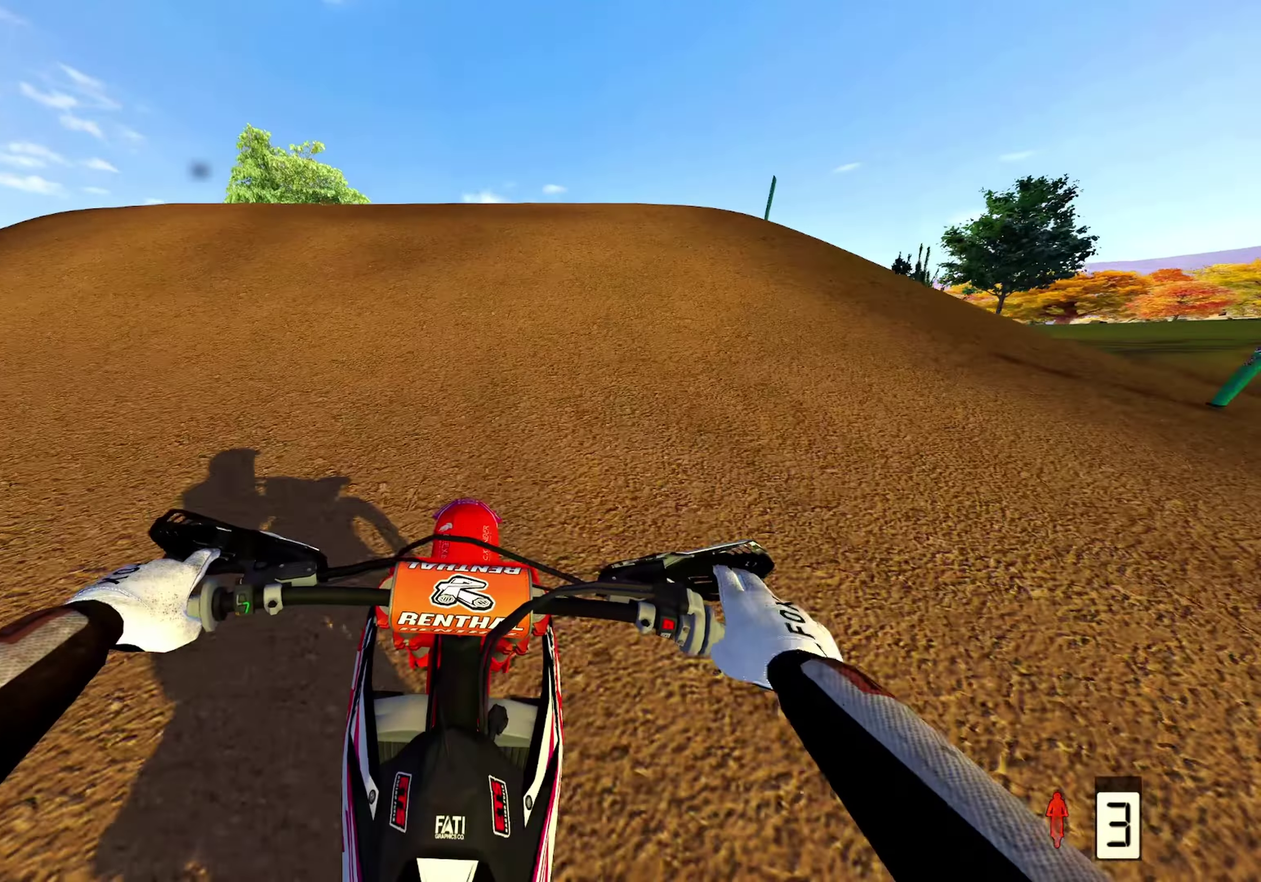
{"dt_ms": 400, "buttons": [], "left_stick": "up-left", "right_stick": "down-right", "events": [[17, "R2", "up"], [133, "left_stick", "up-left"], [250, "right_stick", "down-right"]]}
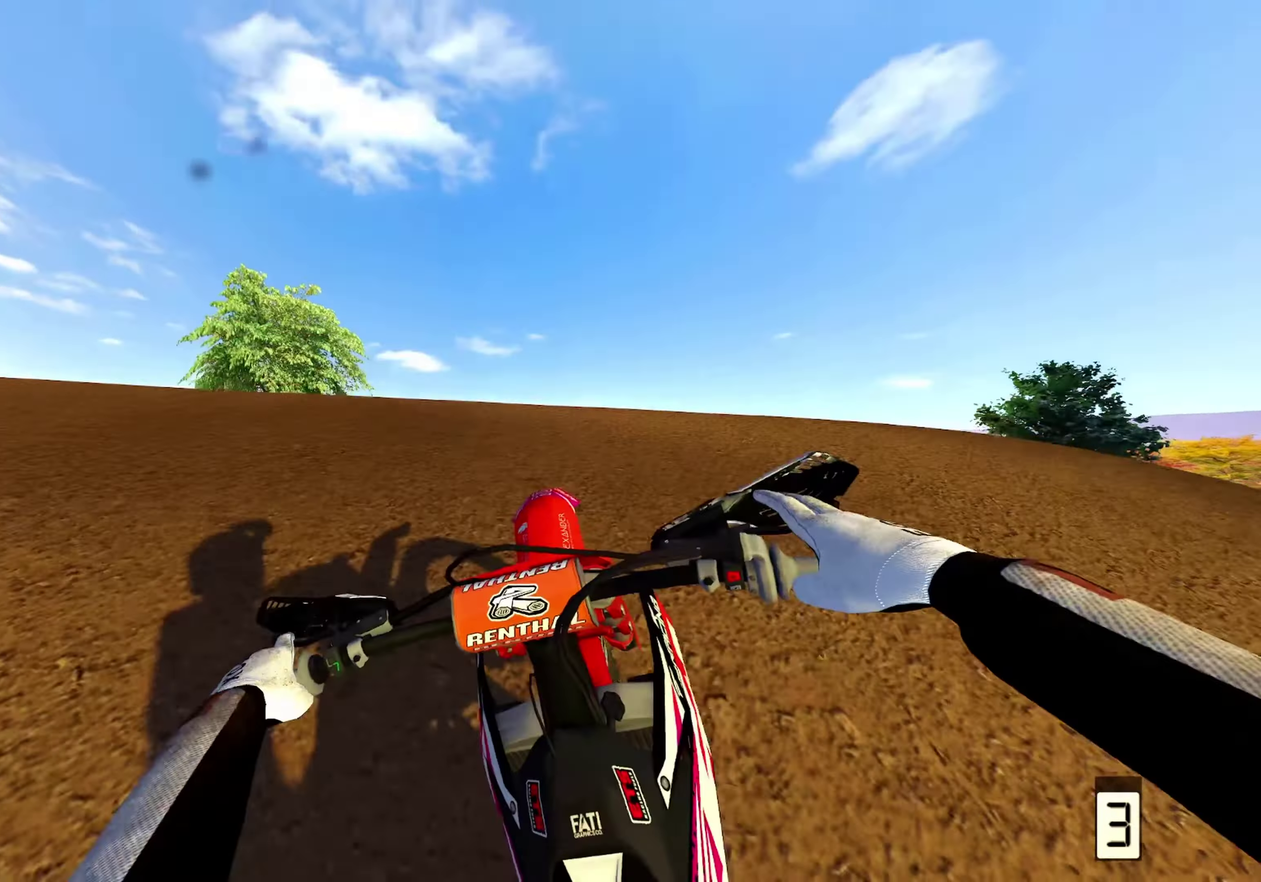
{"dt_ms": 600, "buttons": ["R2"], "left_stick": "up-left", "right_stick": "up-right", "events": [[67, "left_stick", "up"], [250, "right_stick", "center"], [433, "left_stick", "up-left"], [450, "R2", "down"], [550, "right_stick", "up"], [600, "right_stick", "up-right"]]}
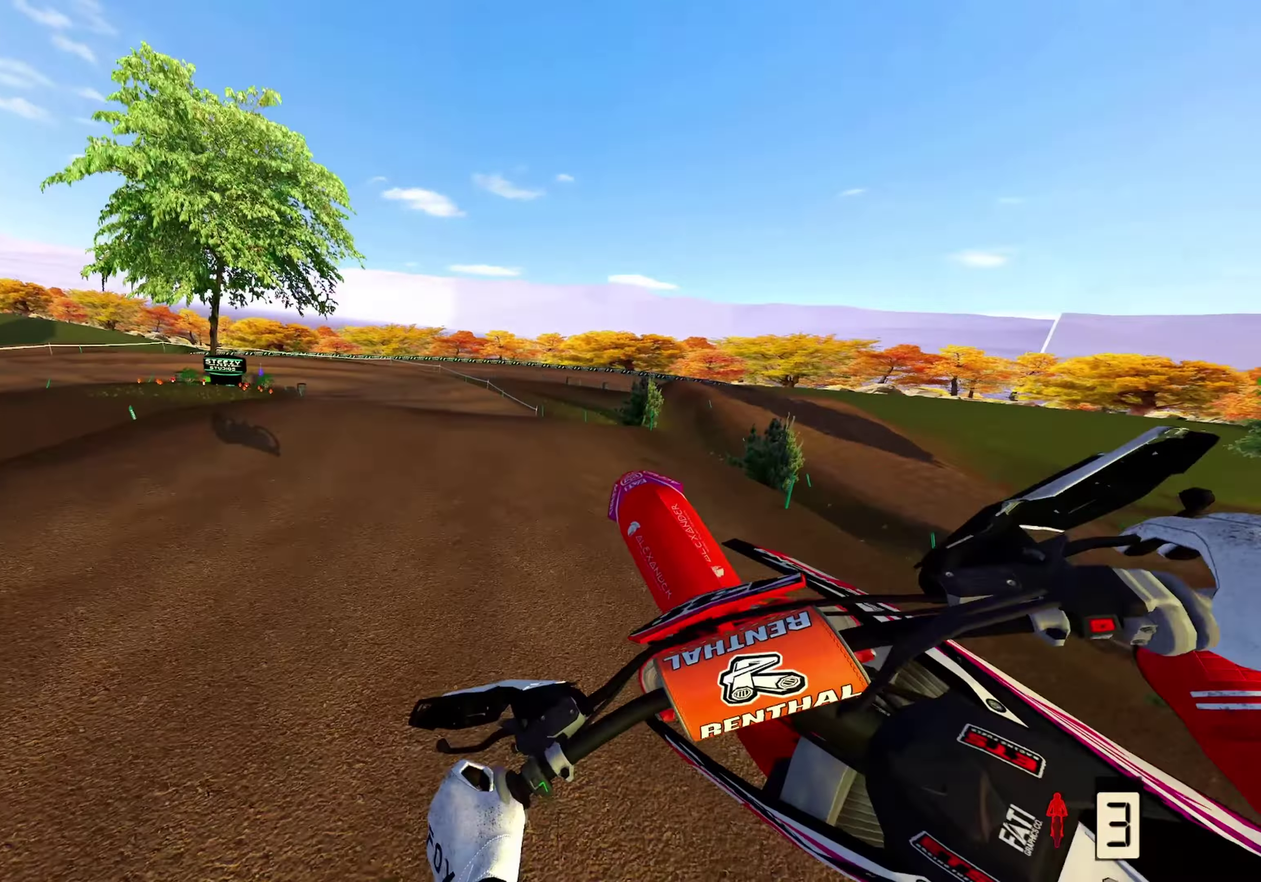
{"dt_ms": 400, "buttons": ["R2"], "left_stick": "center", "right_stick": "up-right", "events": [[117, "R2", "up"], [250, "R2", "down"], [383, "left_stick", "center"]]}
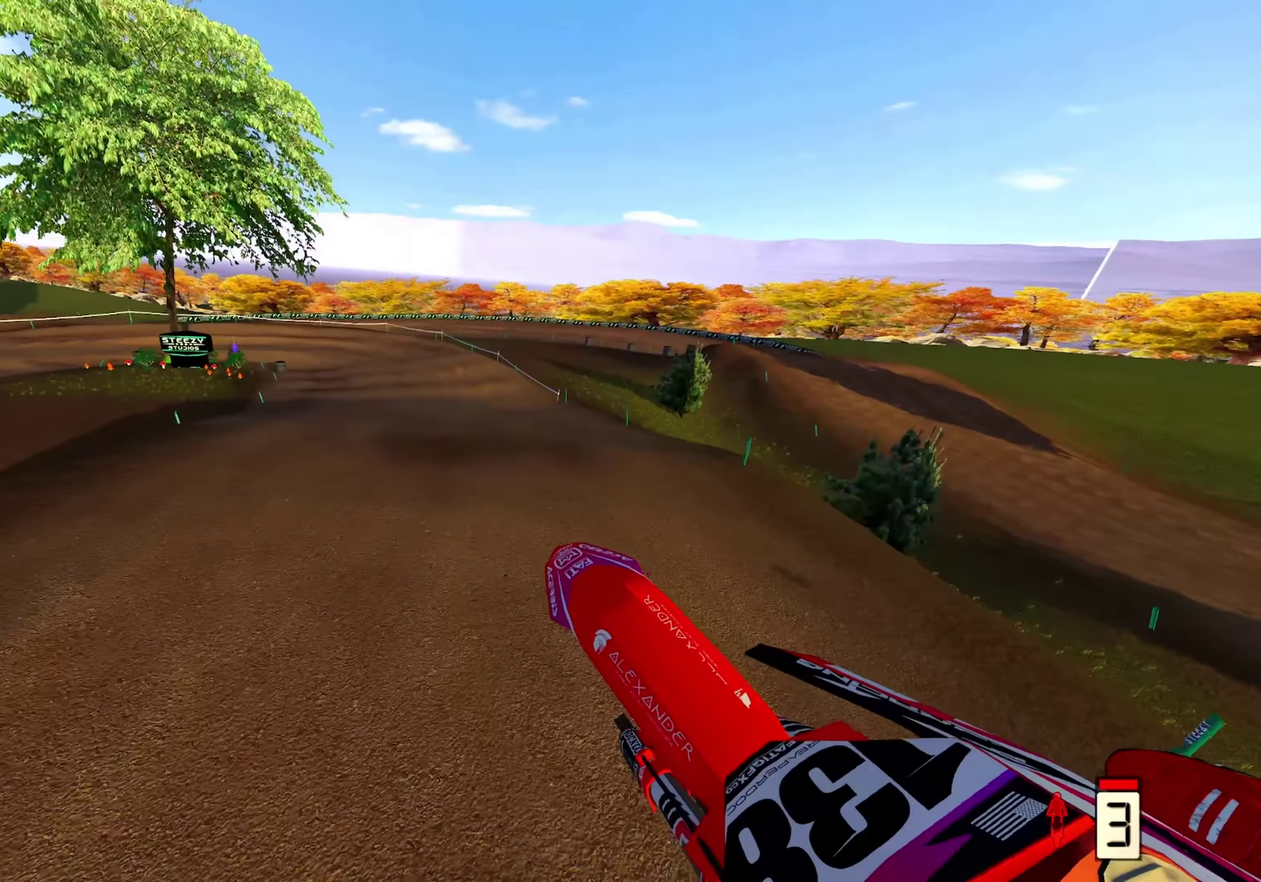
{"dt_ms": 600, "buttons": ["R2"], "left_stick": "up-left", "right_stick": "up-right", "events": [[583, "left_stick", "up-left"]]}
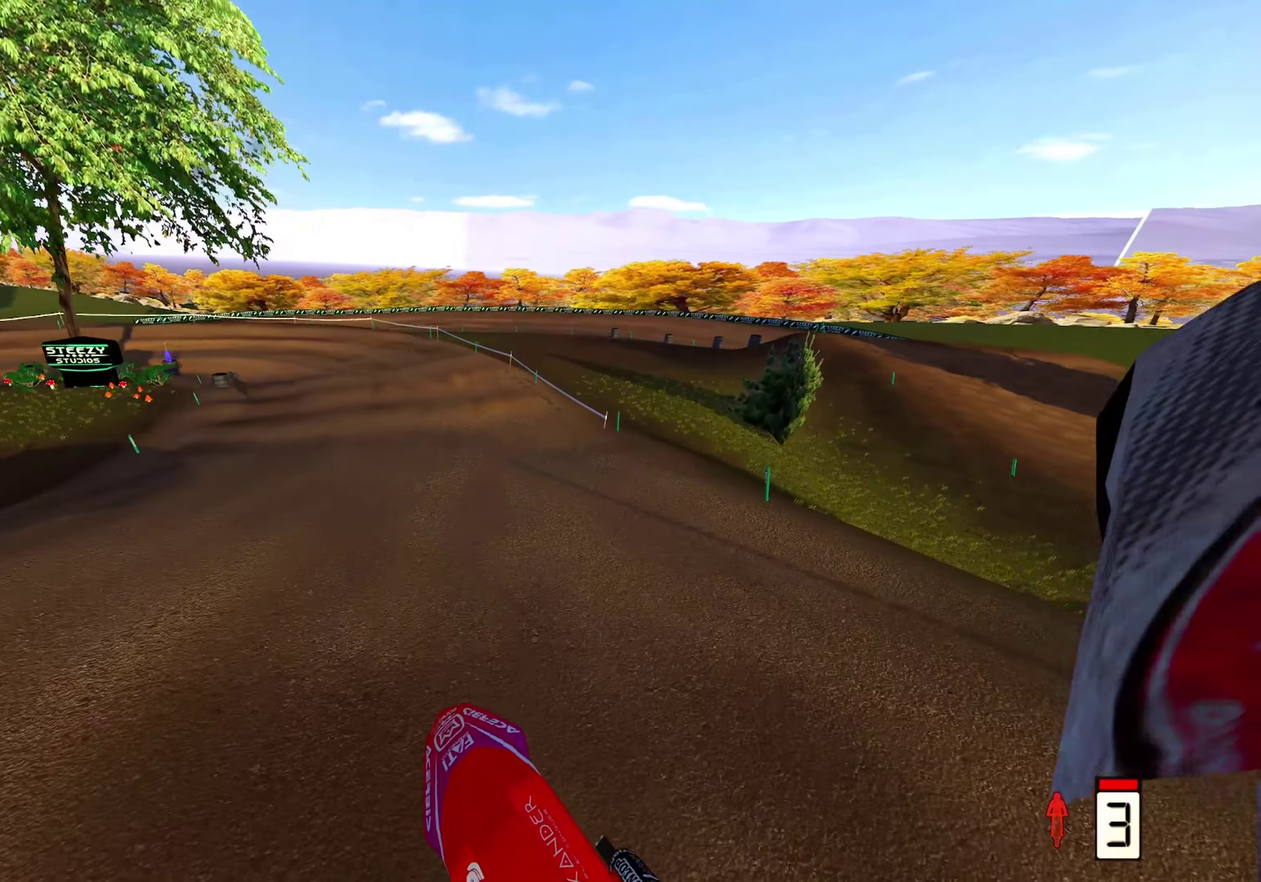
{"dt_ms": 400, "buttons": ["R2"], "left_stick": "up-left", "right_stick": "center", "events": [[117, "right_stick", "center"]]}
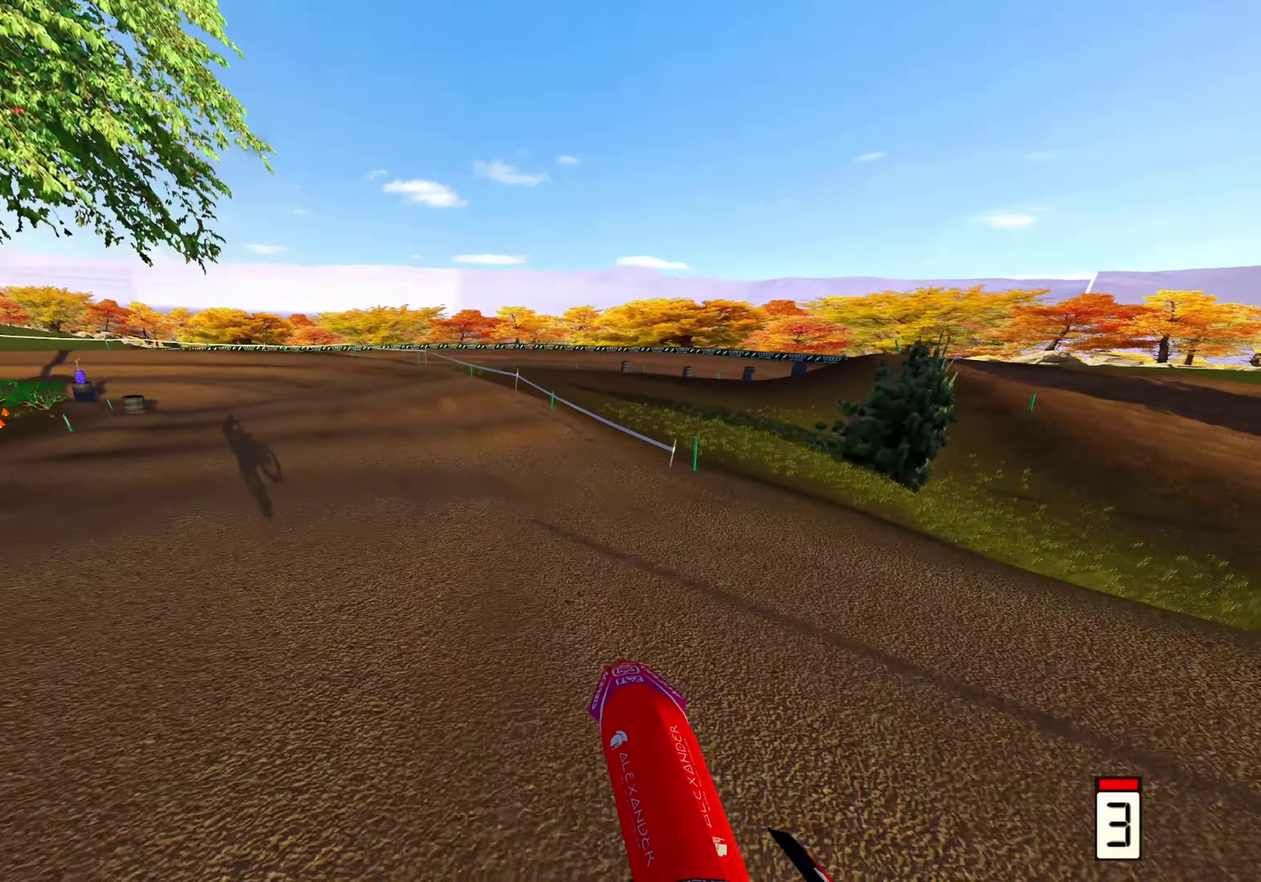
{"dt_ms": 500, "buttons": ["R2"], "left_stick": "up-left", "right_stick": "down", "events": [[33, "right_stick", "down"]]}
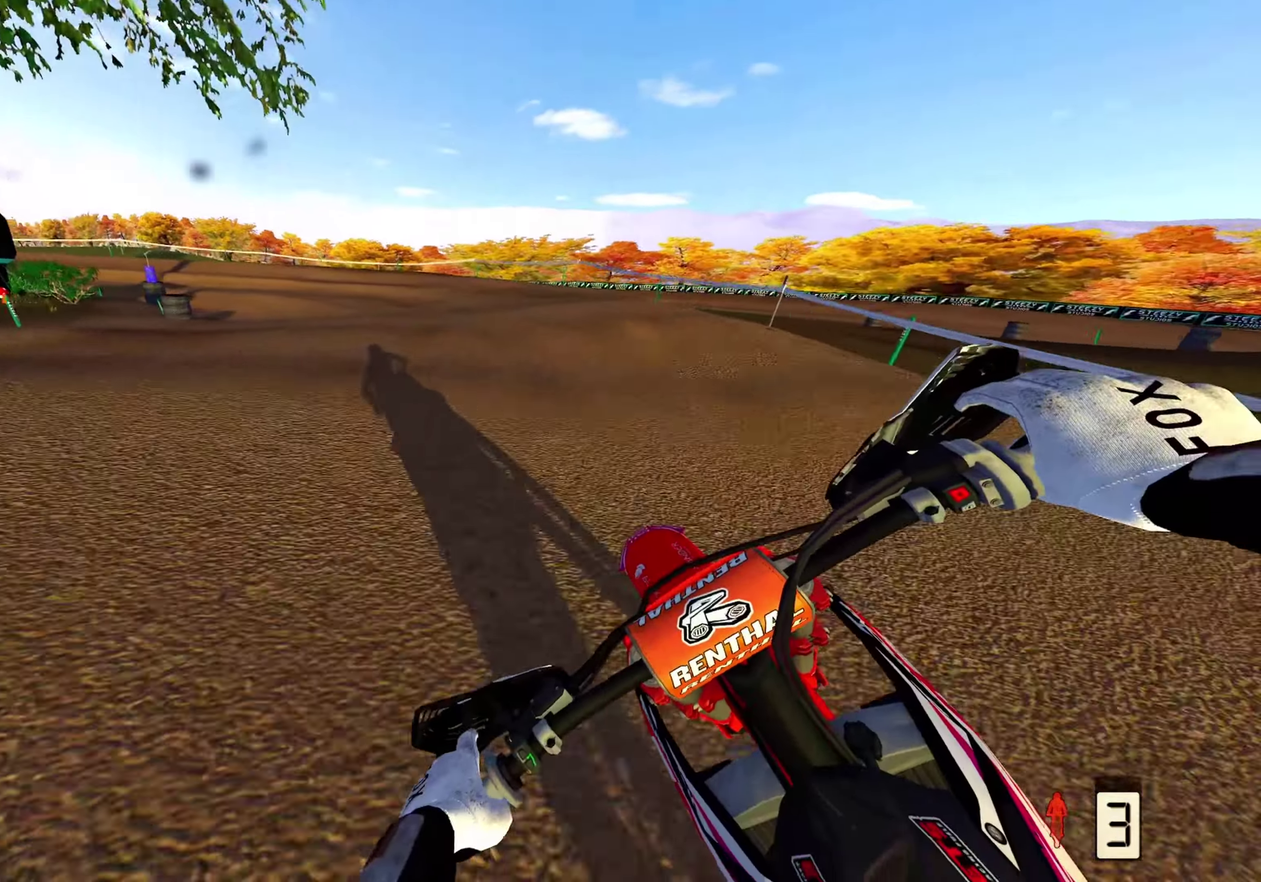
{"dt_ms": 500, "buttons": [], "left_stick": "up-left", "right_stick": "down", "events": [[50, "R2", "up"], [200, "R2", "down"], [333, "R2", "up"]]}
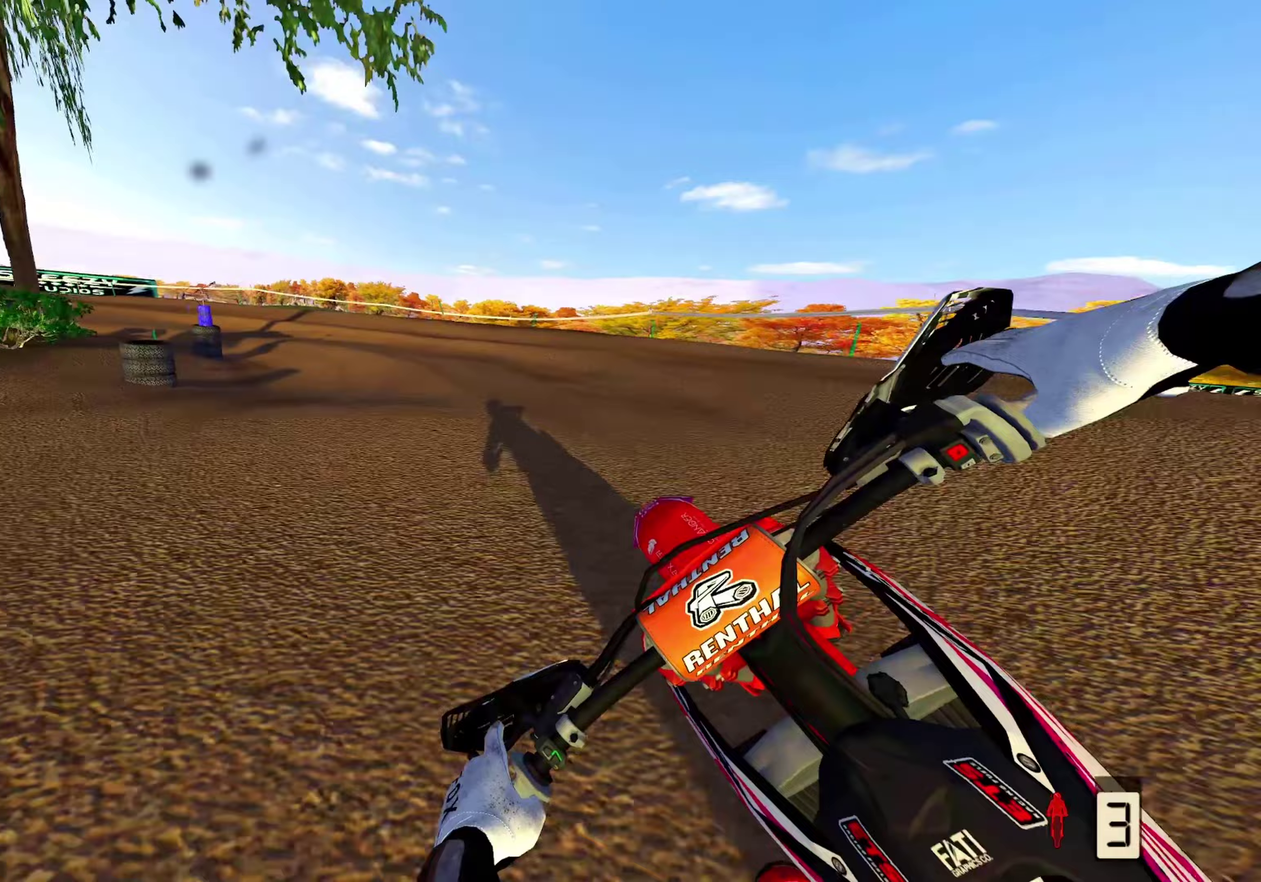
{"dt_ms": 500, "buttons": ["L2"], "left_stick": "up-left", "right_stick": "down", "events": [[133, "R2", "down"], [233, "R2", "up"], [317, "L2", "down"]]}
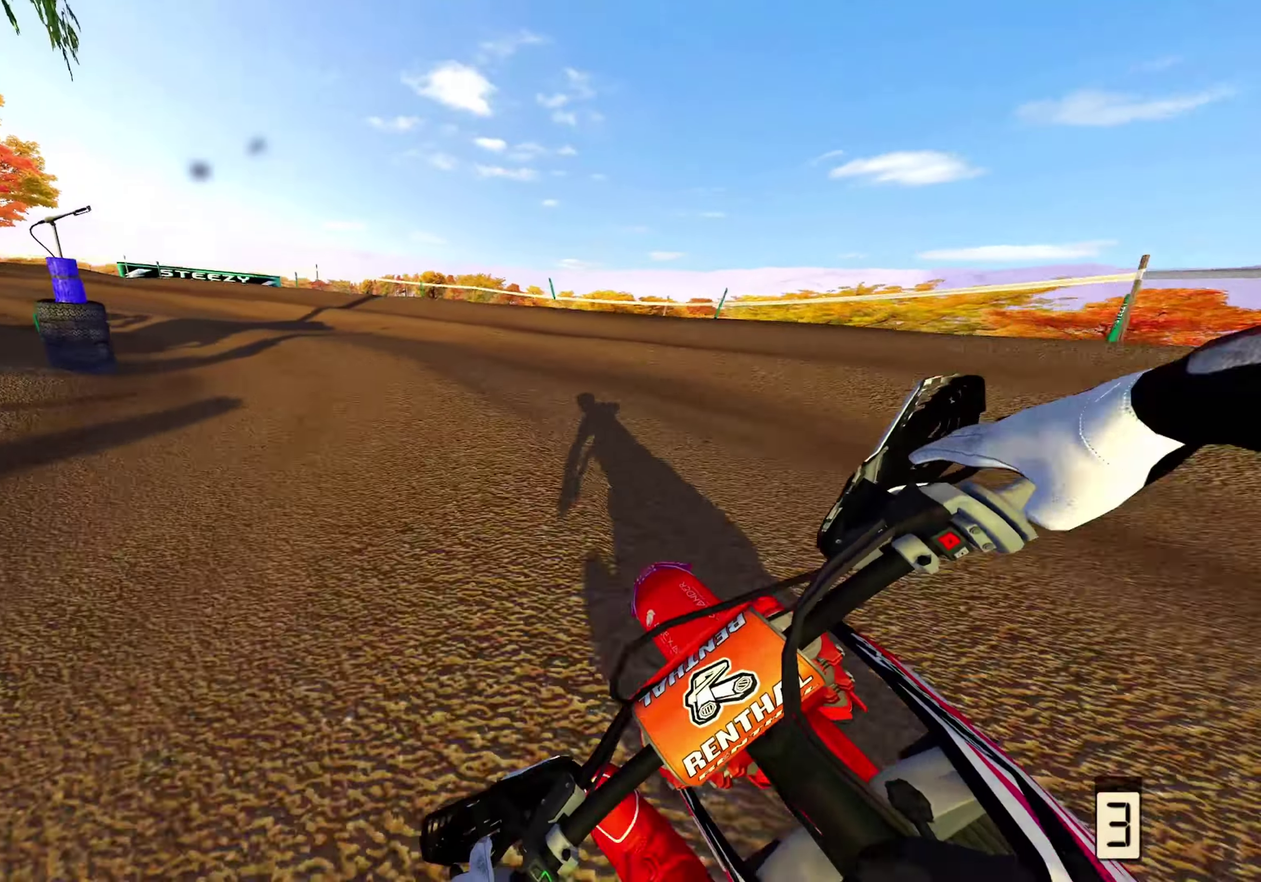
{"dt_ms": 500, "buttons": ["L2"], "left_stick": "up-left", "right_stick": "down-right", "events": [[100, "right_stick", "down-right"]]}
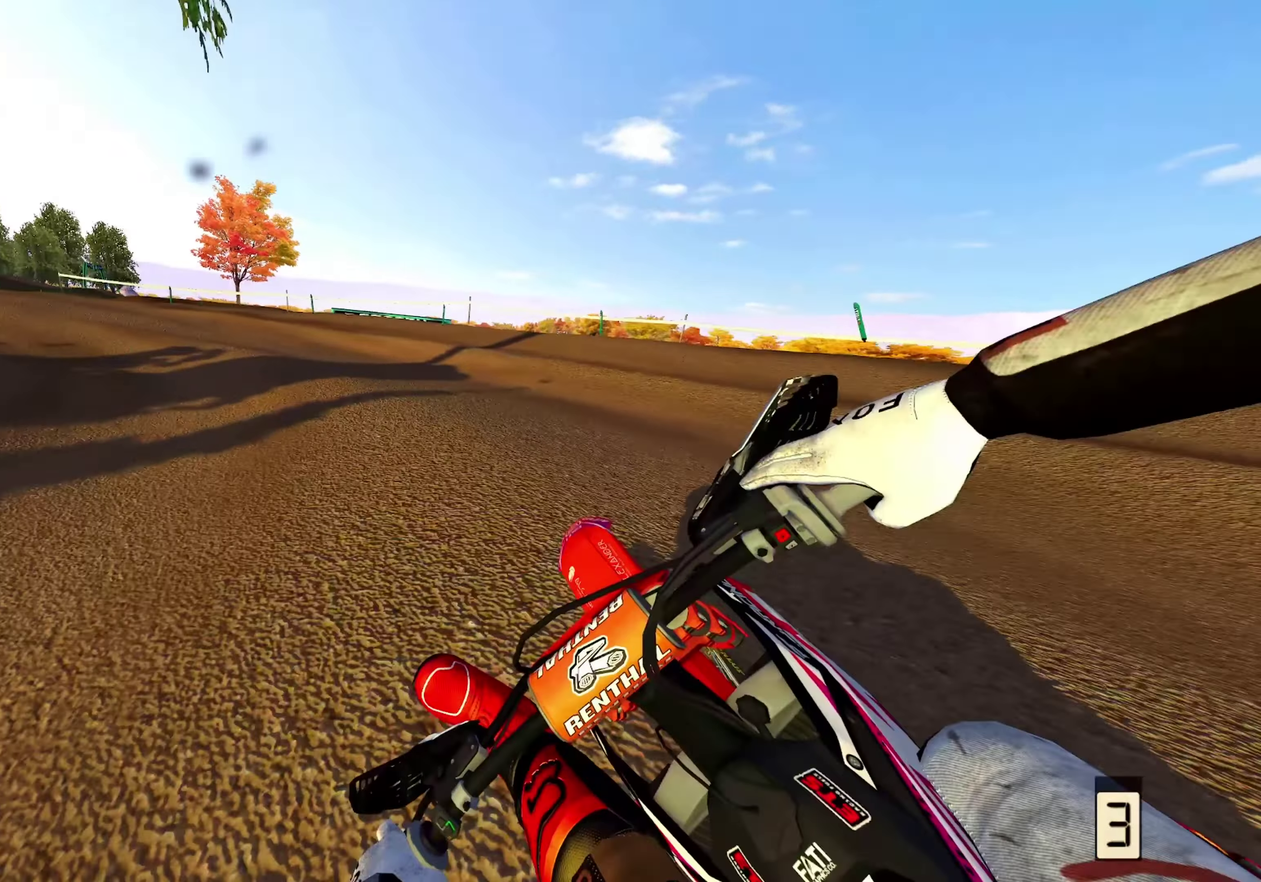
{"dt_ms": 500, "buttons": ["R2"], "left_stick": "up-left", "right_stick": "up-right", "events": [[150, "L2", "up"], [200, "R2", "down"], [267, "right_stick", "right"], [383, "right_stick", "up-right"]]}
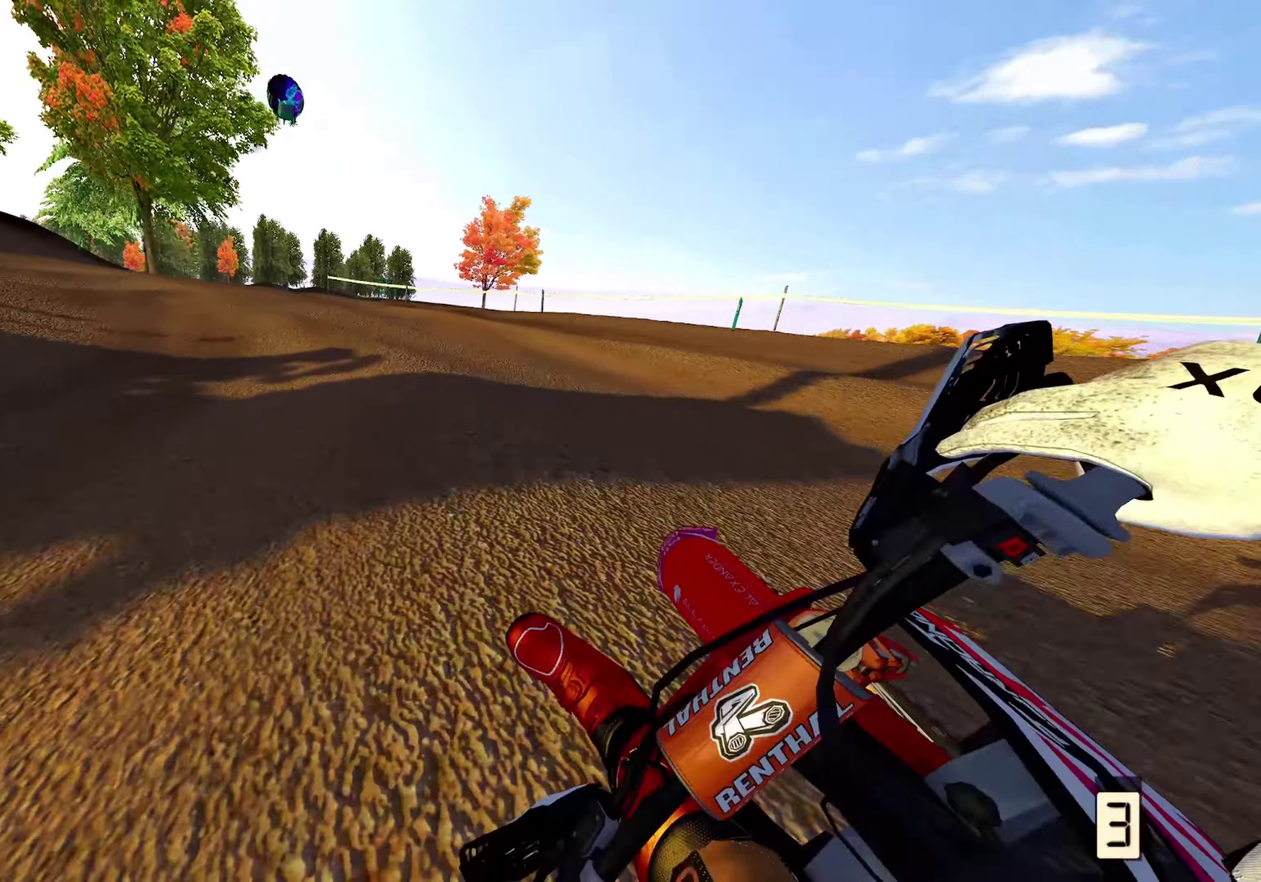
{"dt_ms": 500, "buttons": ["R2"], "left_stick": "up-left", "right_stick": "up", "events": [[33, "right_stick", "up"]]}
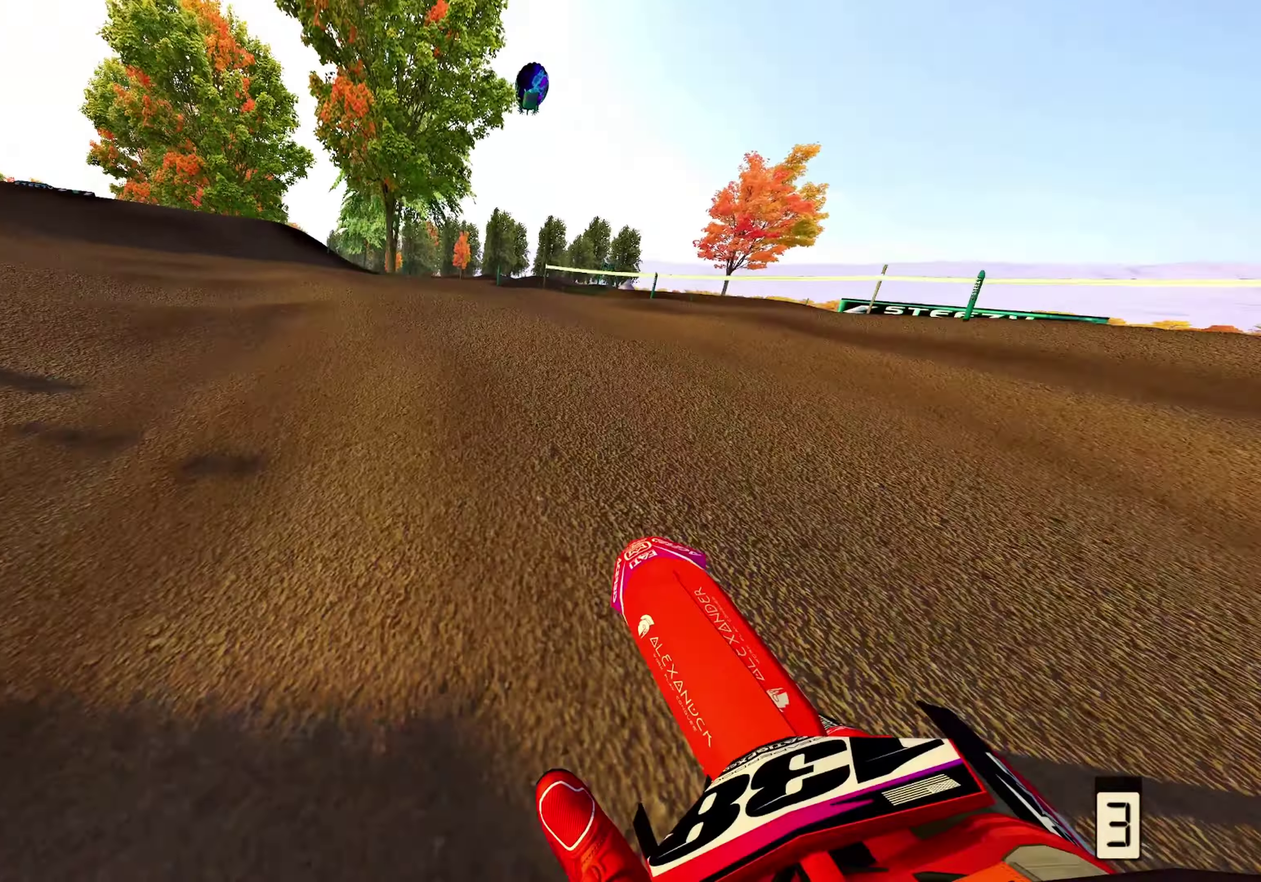
{"dt_ms": 500, "buttons": ["R2"], "left_stick": "up-left", "right_stick": "up", "events": []}
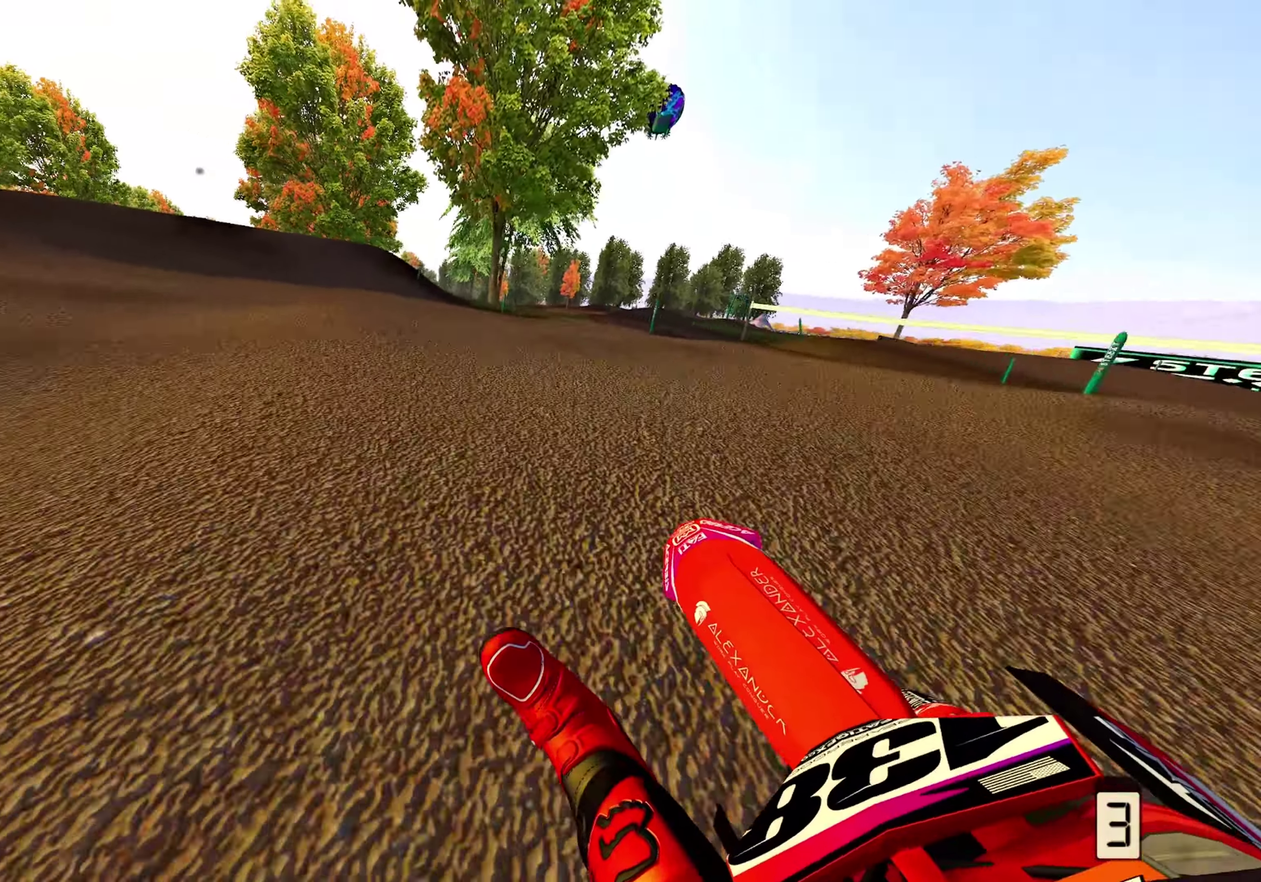
{"dt_ms": 500, "buttons": ["R2"], "left_stick": "up-left", "right_stick": "up", "events": []}
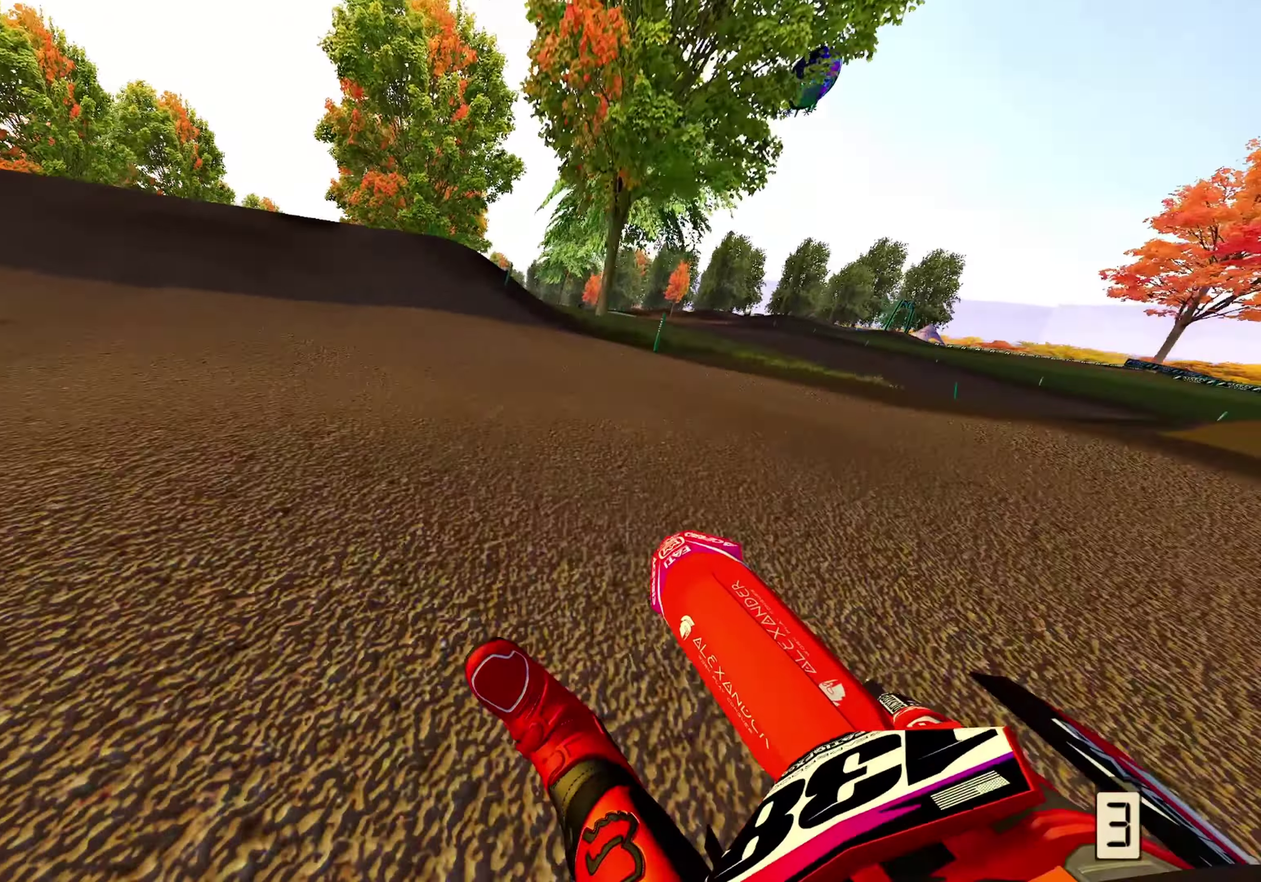
{"dt_ms": 500, "buttons": ["R2"], "left_stick": "up-left", "right_stick": "up-right", "events": [[67, "right_stick", "up-right"]]}
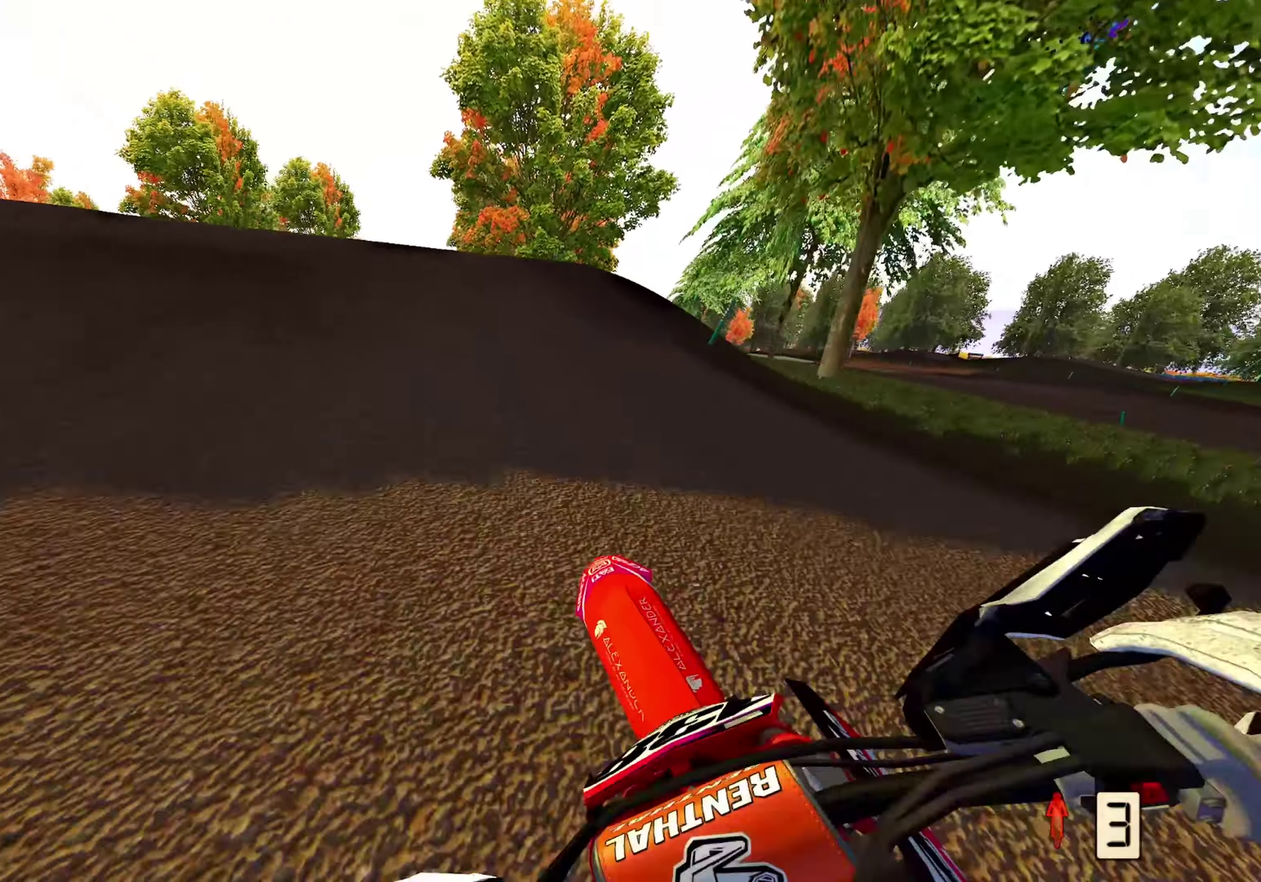
{"dt_ms": 500, "buttons": ["R2"], "left_stick": "up-left", "right_stick": "right", "events": [[17, "right_stick", "right"], [50, "left_stick", "up"], [67, "right_stick", "center"], [283, "left_stick", "up-left"], [400, "right_stick", "right"]]}